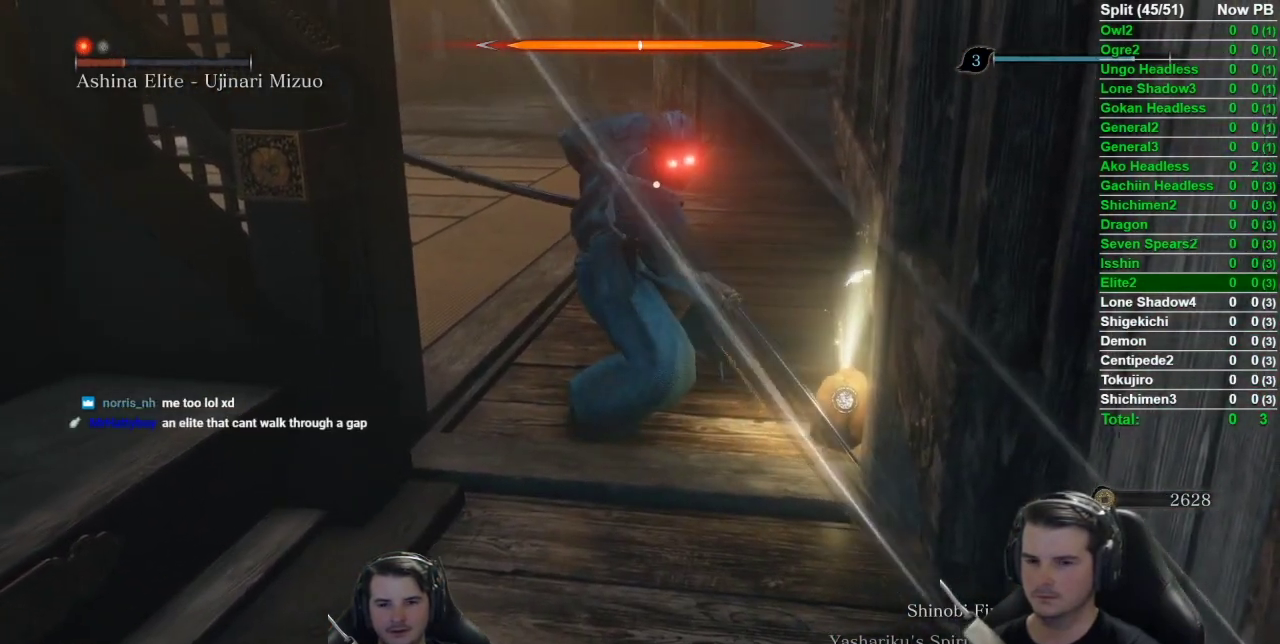
Gameplay with a controller (Xbox layout); each line is a JSON object with the inputs held at the frame after it. "events" lists button and stick changes between this image and that frame as [ms after this image, input, new state], when the widget could be followed in between. Not read: L2 R2.
{"buttons": [], "left_stick": "down", "right_stick": "center"}
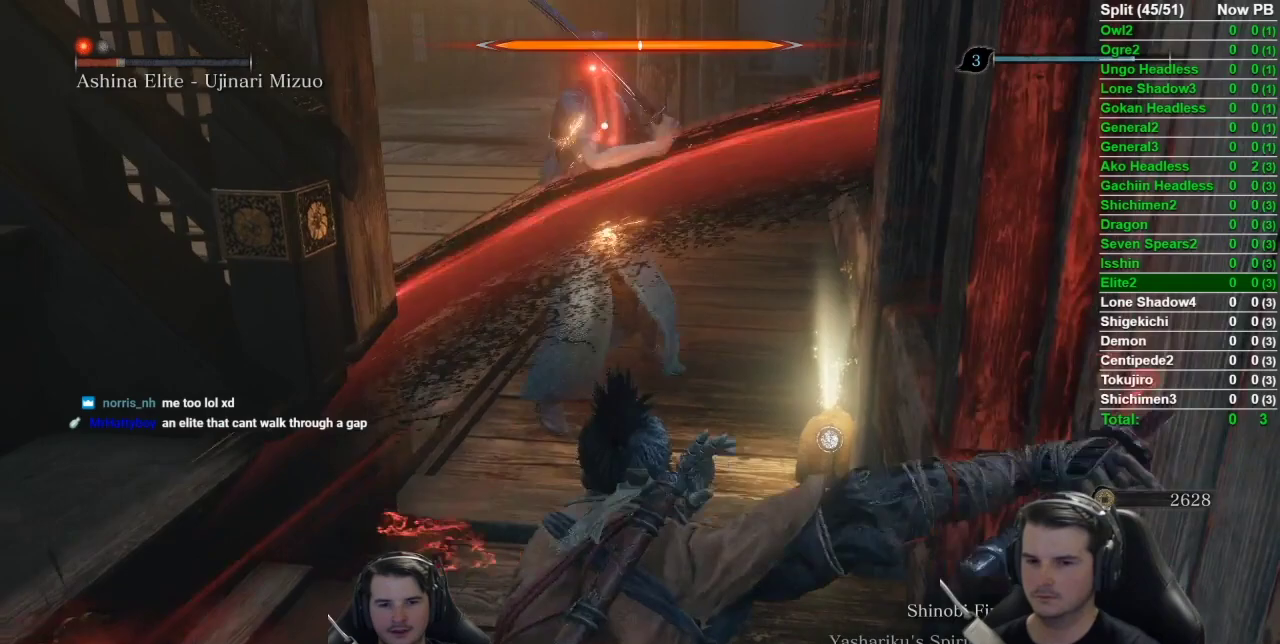
{"buttons": [], "left_stick": "down", "right_stick": "center", "events": [[300, "B", "down"], [434, "B", "up"]]}
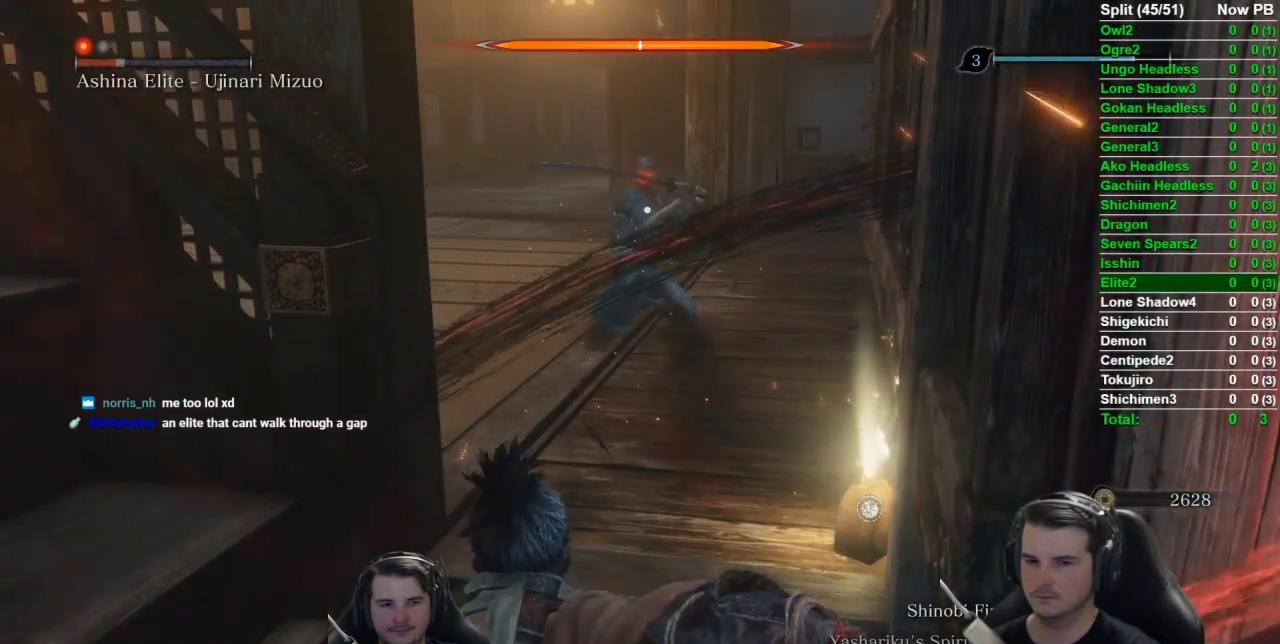
{"buttons": [], "left_stick": "down", "right_stick": "center", "events": []}
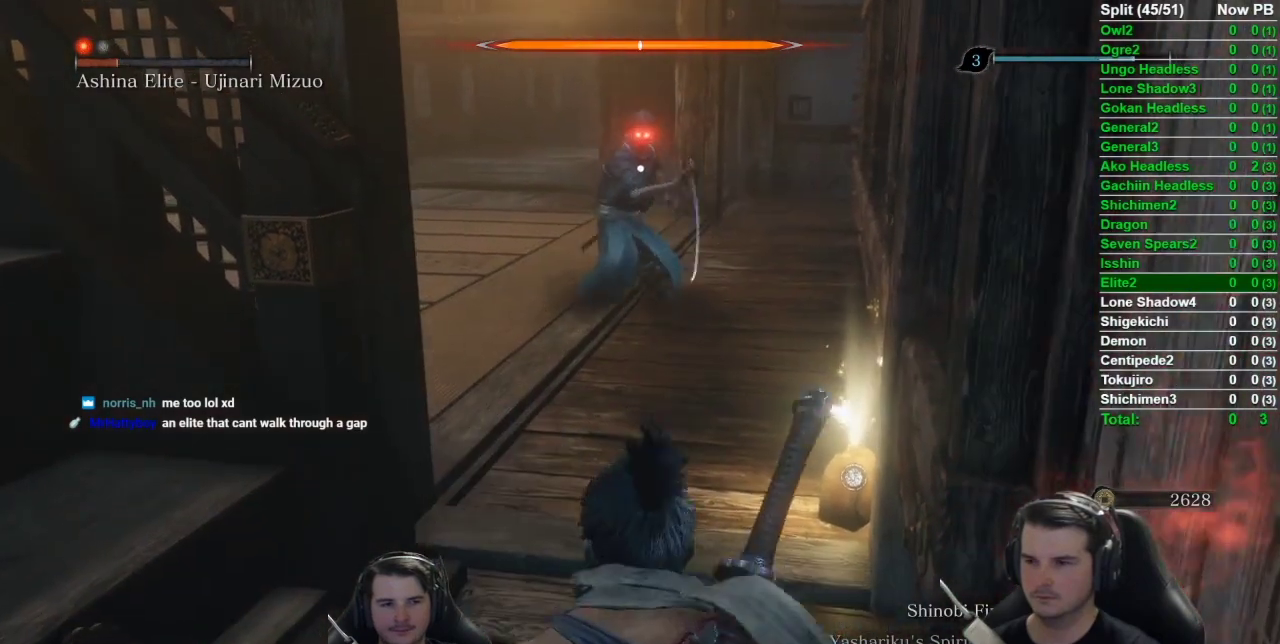
{"buttons": [], "left_stick": "down", "right_stick": "center", "events": []}
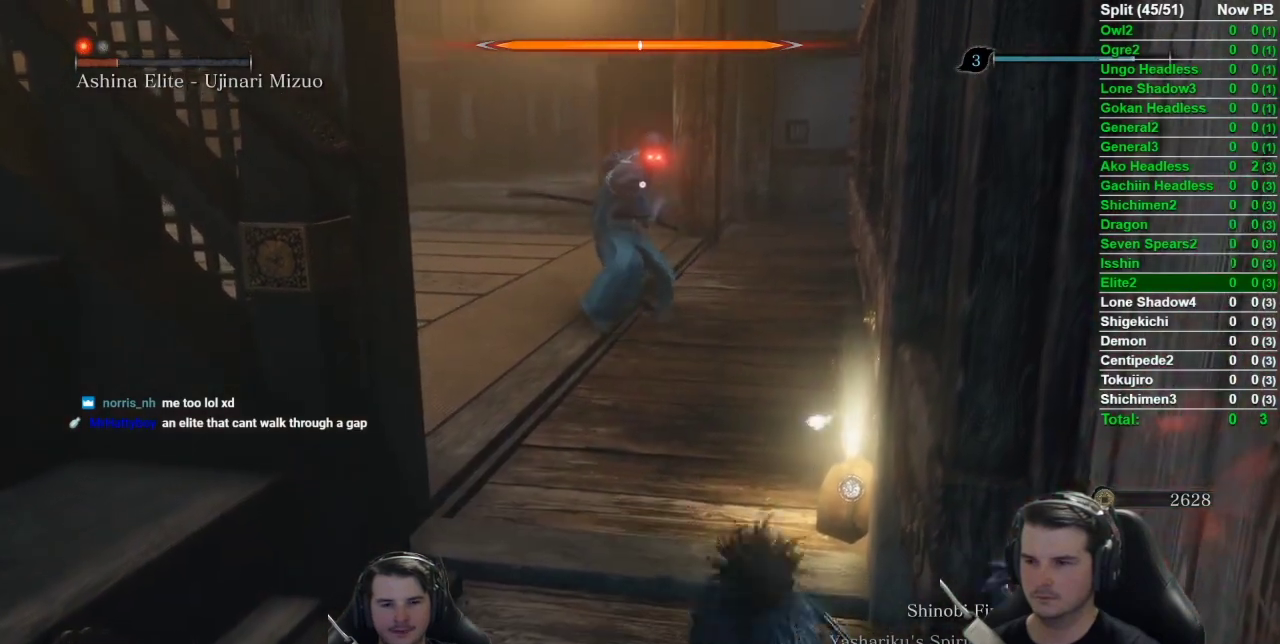
{"buttons": [], "left_stick": "center", "right_stick": "center", "events": [[500, "left_stick", "center"]]}
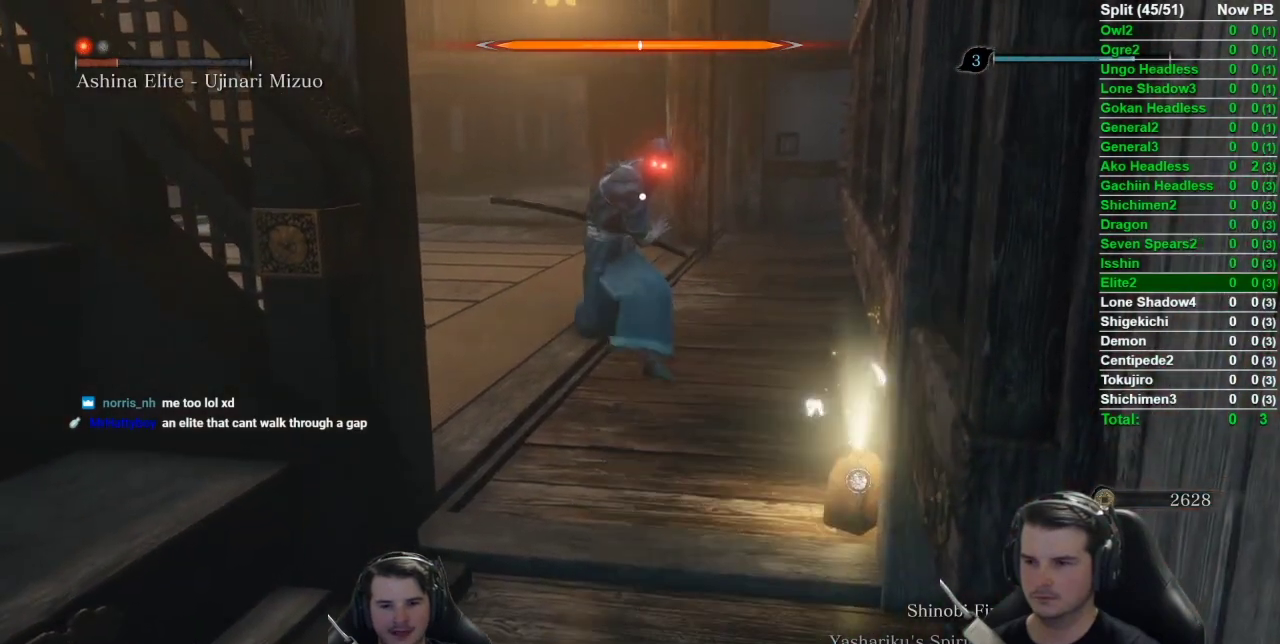
{"buttons": [], "left_stick": "center", "right_stick": "center", "events": []}
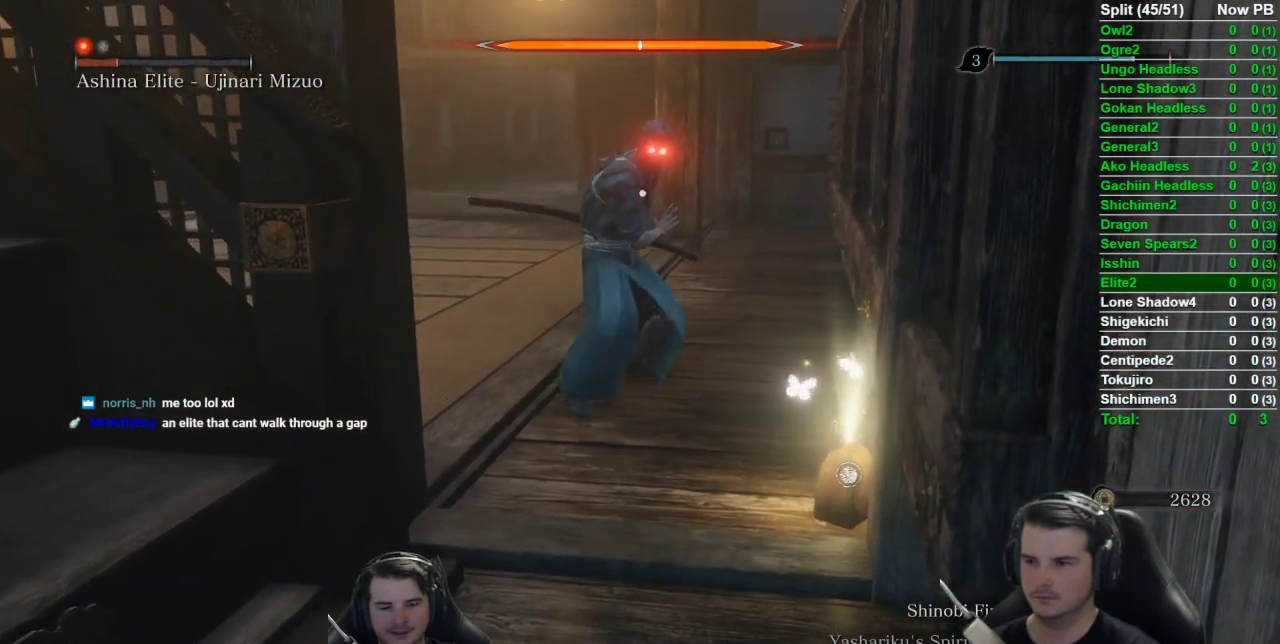
{"buttons": [], "left_stick": "center", "right_stick": "center", "events": []}
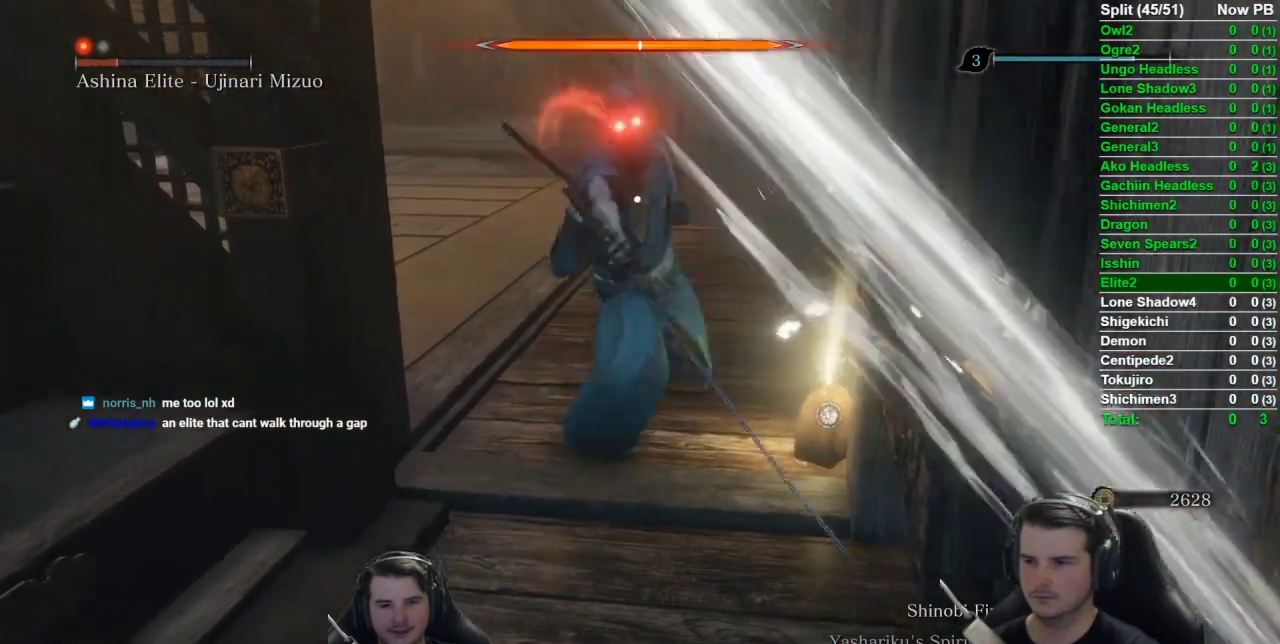
{"buttons": ["L1", "R1"], "left_stick": "center", "right_stick": "center", "events": [[334, "L1", "down"], [400, "R1", "down"]]}
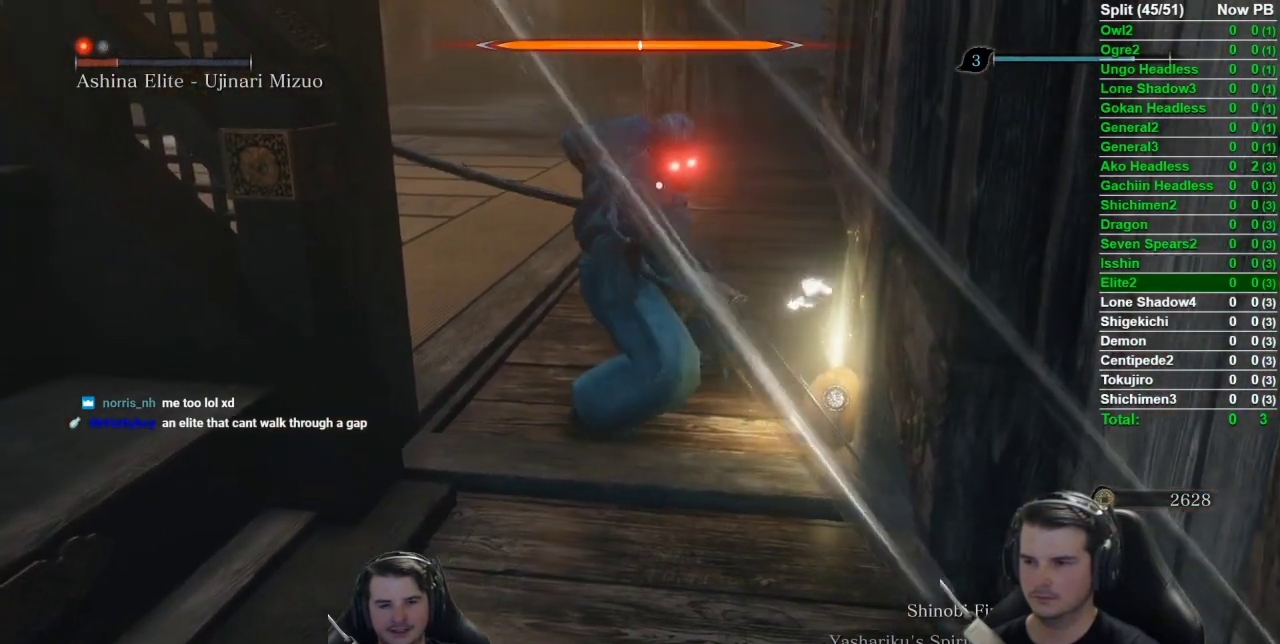
{"buttons": [], "left_stick": "down", "right_stick": "center", "events": [[33, "R1", "up"], [150, "L1", "up"], [467, "left_stick", "down"]]}
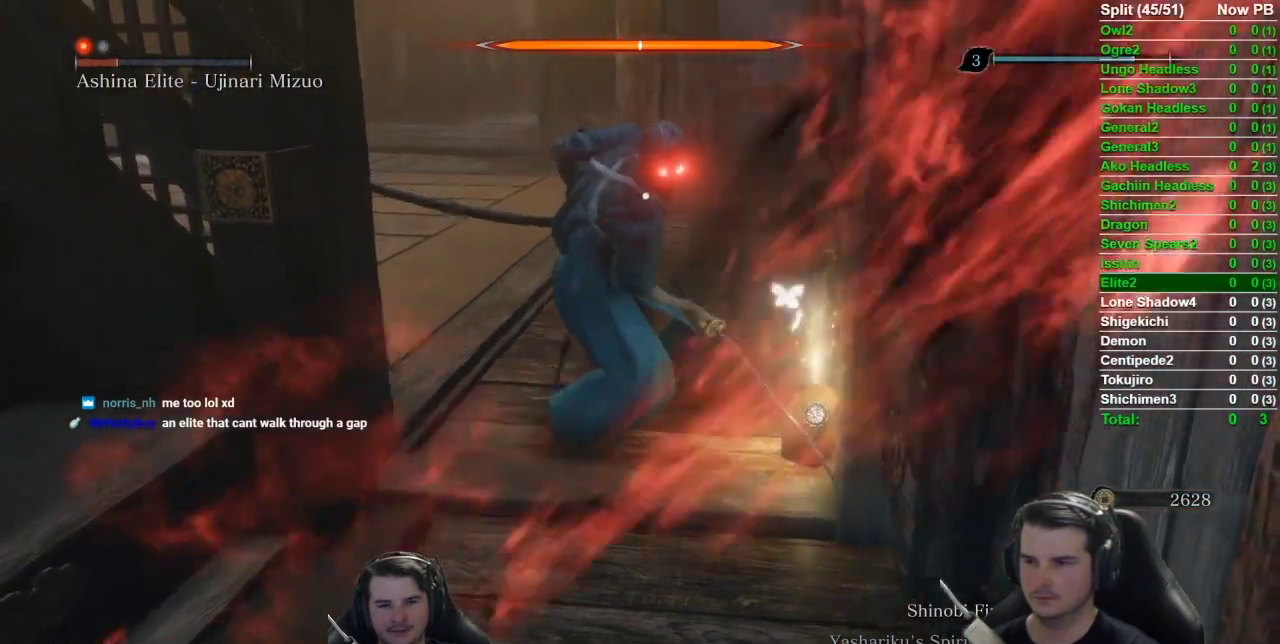
{"buttons": [], "left_stick": "down", "right_stick": "center", "events": []}
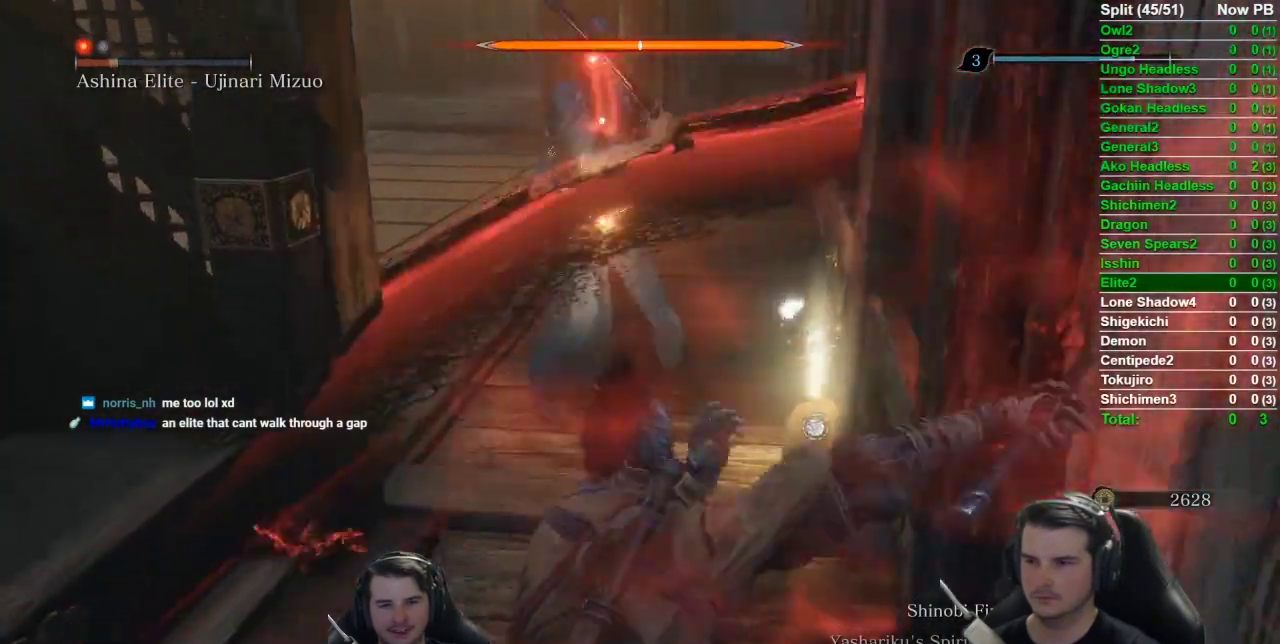
{"buttons": [], "left_stick": "down", "right_stick": "center", "events": [[284, "B", "down"], [418, "B", "up"]]}
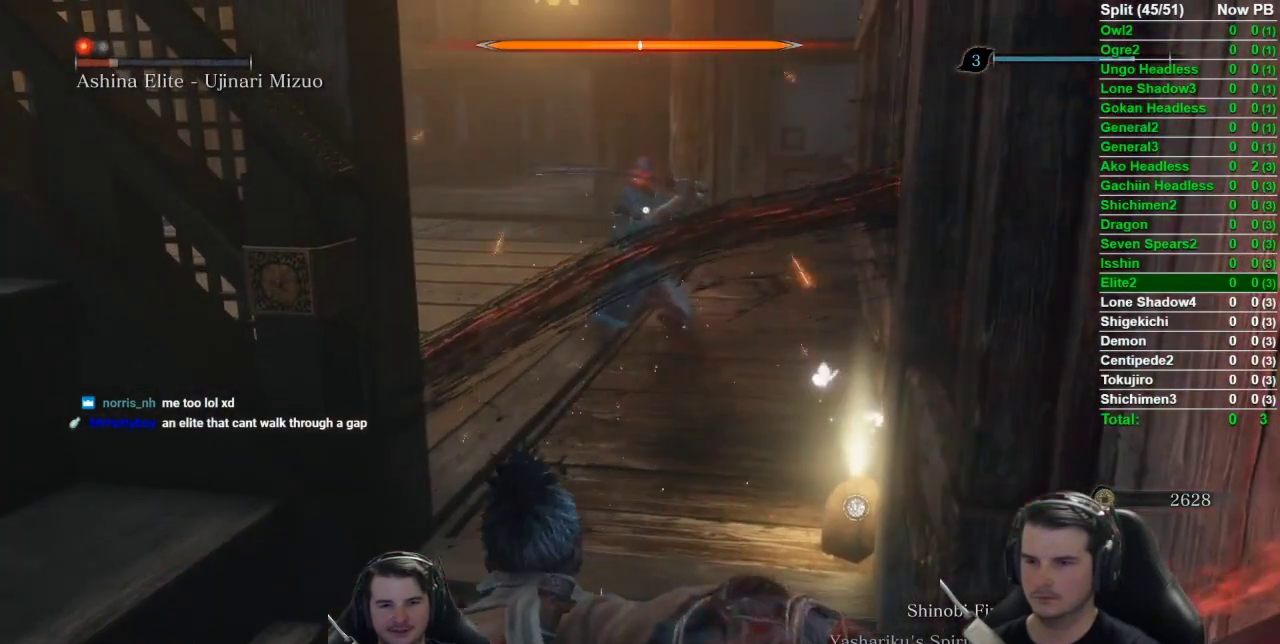
{"buttons": [], "left_stick": "down", "right_stick": "center", "events": []}
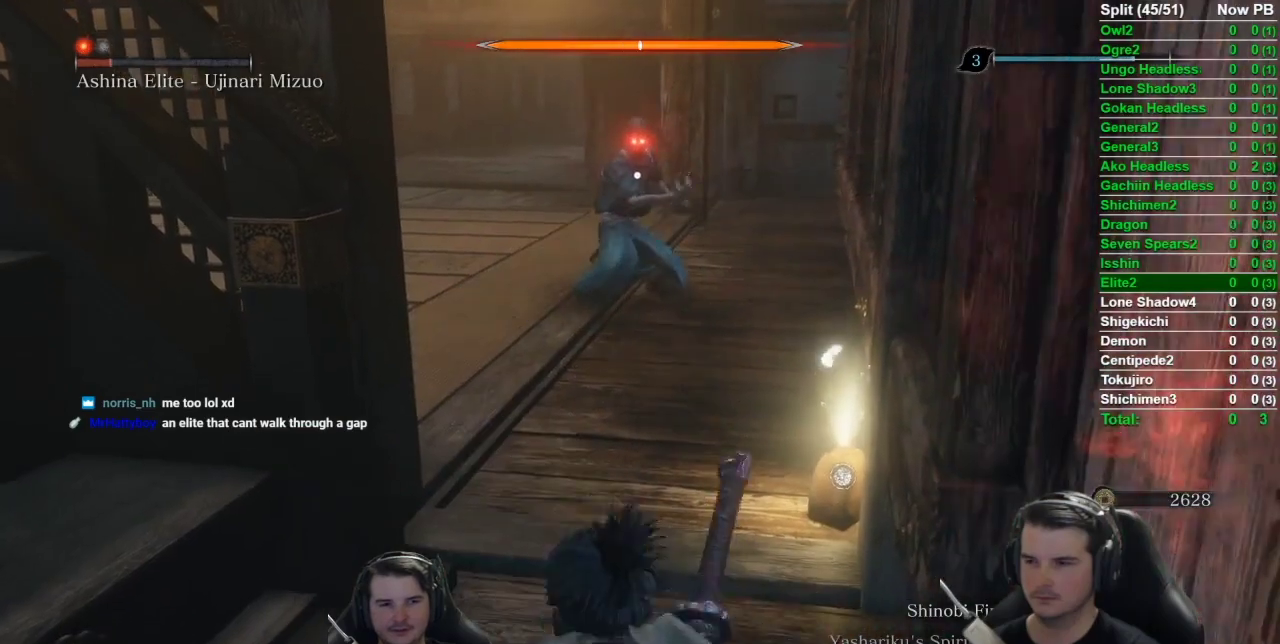
{"buttons": [], "left_stick": "down", "right_stick": "center", "events": []}
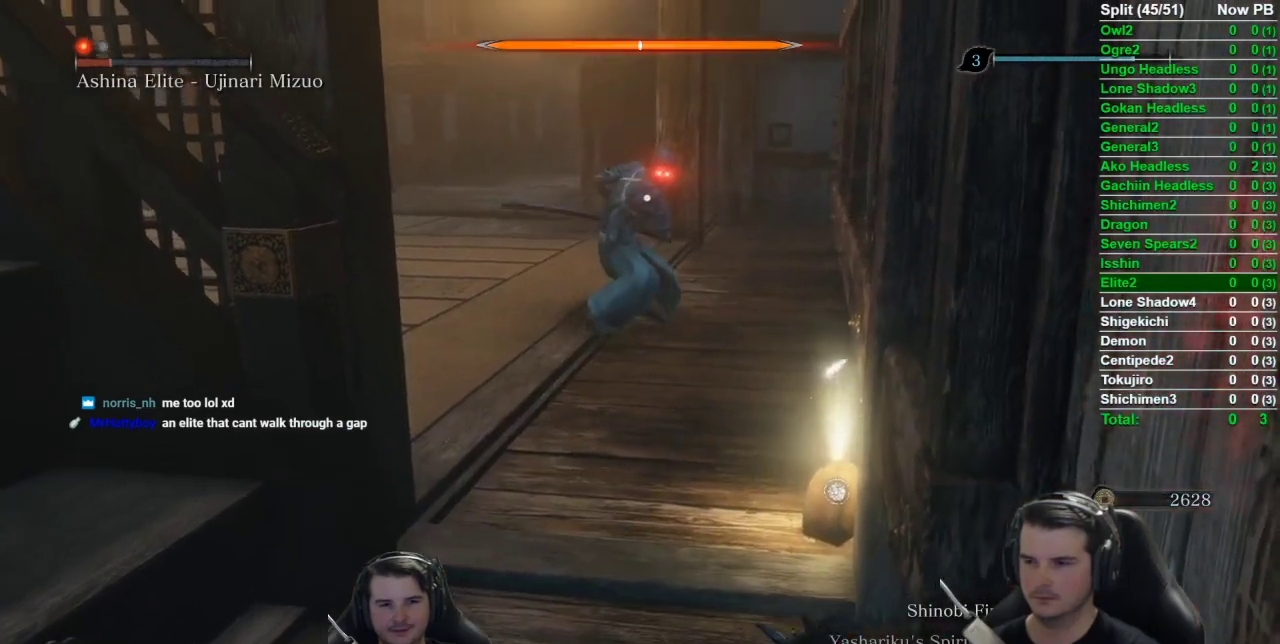
{"buttons": [], "left_stick": "down", "right_stick": "center", "events": []}
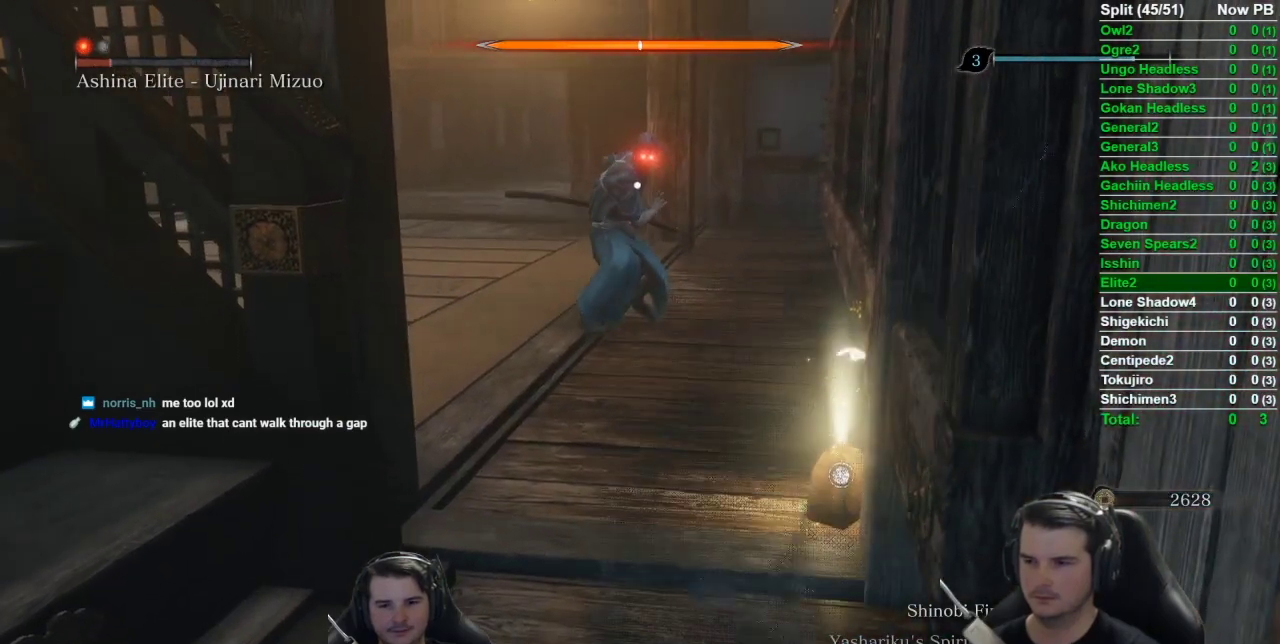
{"buttons": [], "left_stick": "center", "right_stick": "center", "events": [[16, "left_stick", "center"]]}
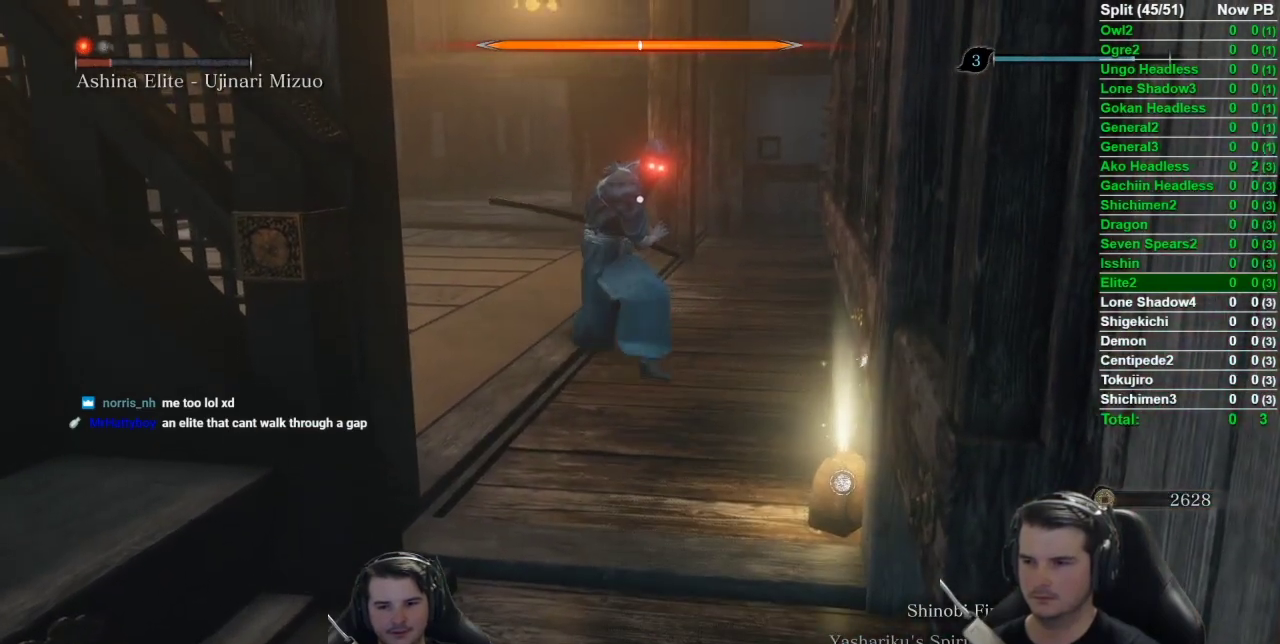
{"buttons": [], "left_stick": "center", "right_stick": "center", "events": []}
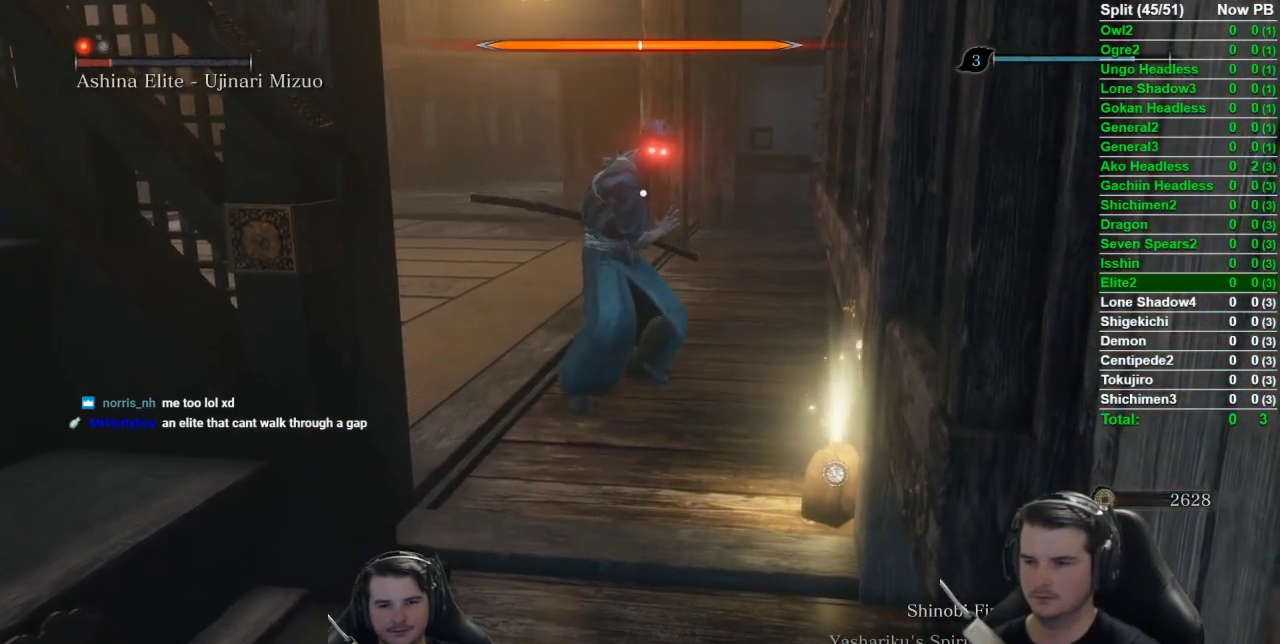
{"buttons": [], "left_stick": "center", "right_stick": "center", "events": []}
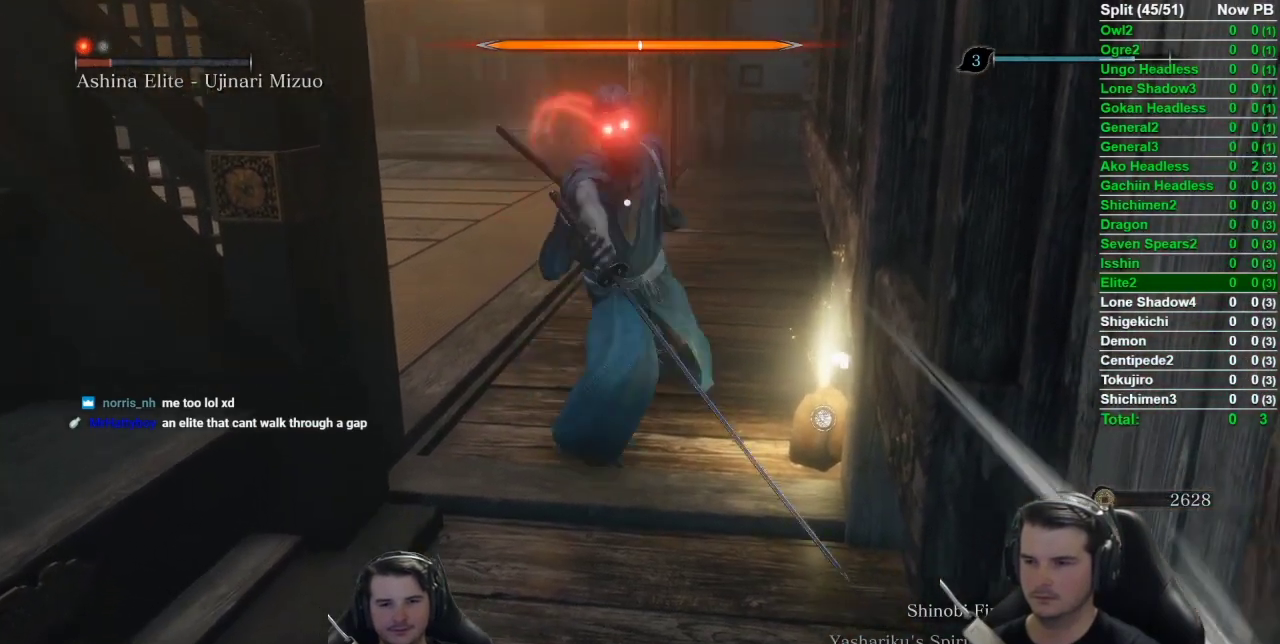
{"buttons": [], "left_stick": "center", "right_stick": "center", "events": []}
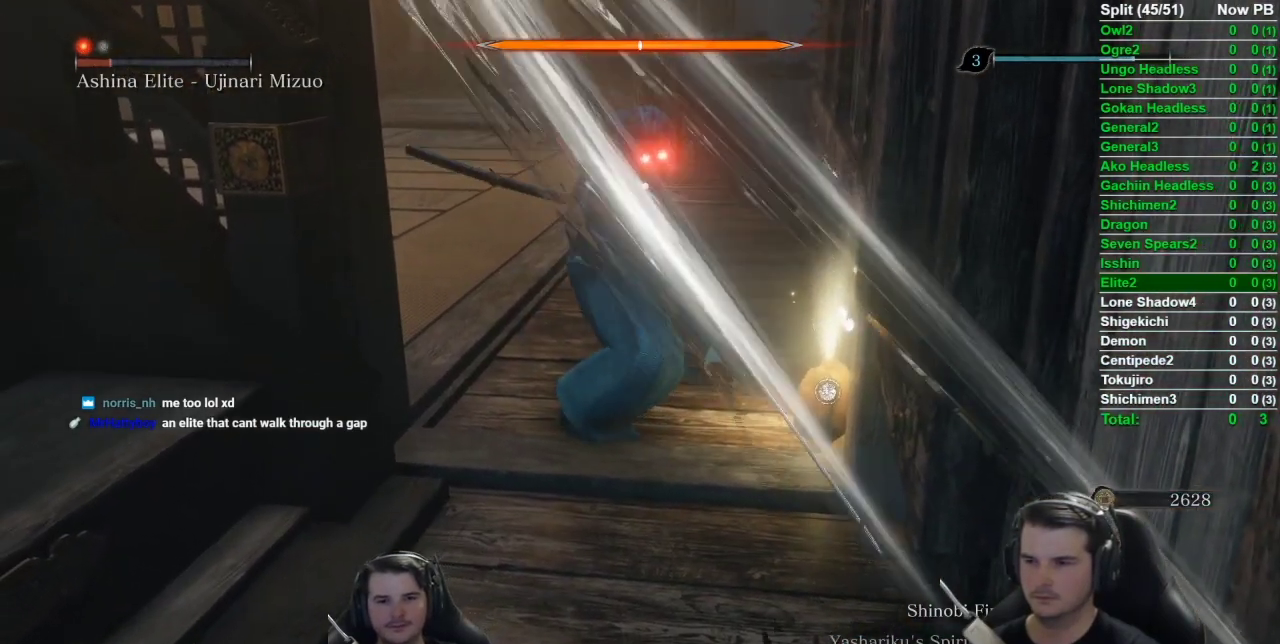
{"buttons": [], "left_stick": "down", "right_stick": "center", "events": [[333, "L1", "down"], [350, "R1", "down"], [400, "R1", "up"], [434, "L1", "up"], [500, "left_stick", "down"]]}
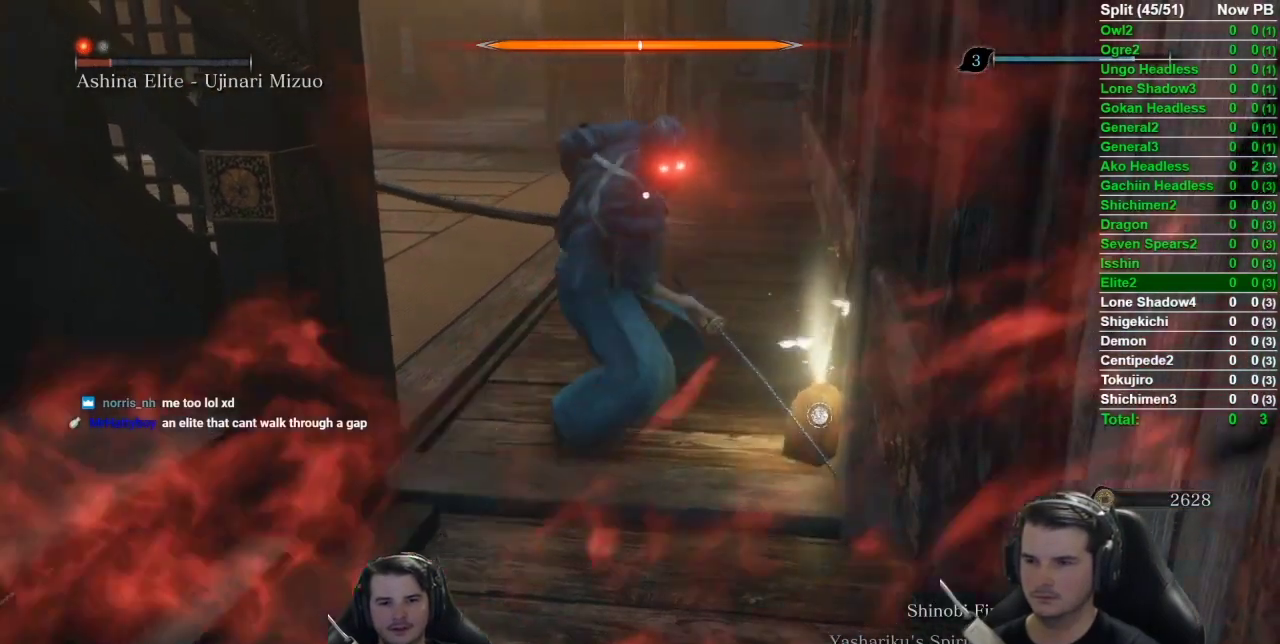
{"buttons": [], "left_stick": "down", "right_stick": "center", "events": []}
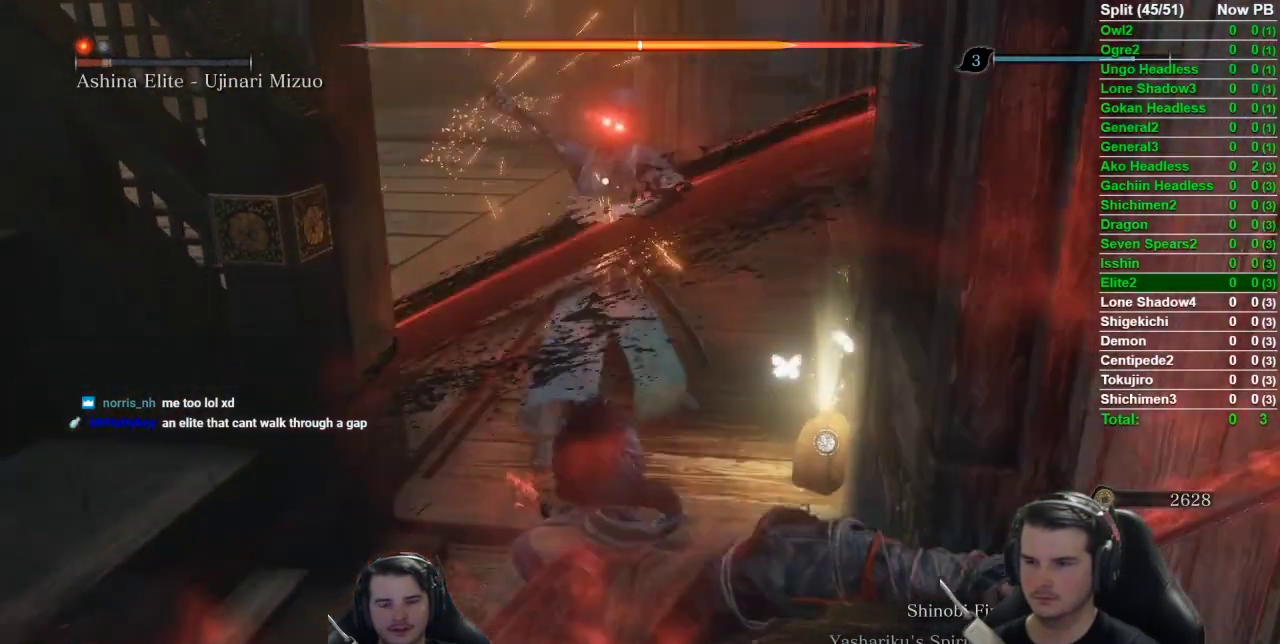
{"buttons": [], "left_stick": "down", "right_stick": "center", "events": [[167, "B", "down"], [333, "B", "up"]]}
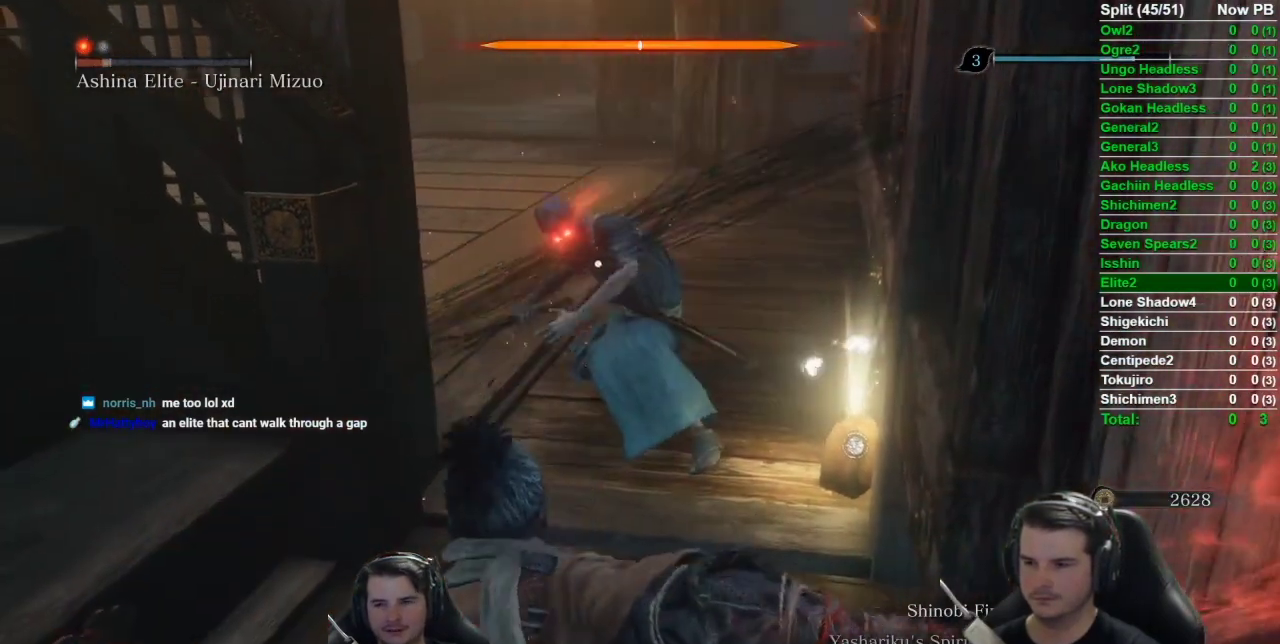
{"buttons": [], "left_stick": "down", "right_stick": "center", "events": []}
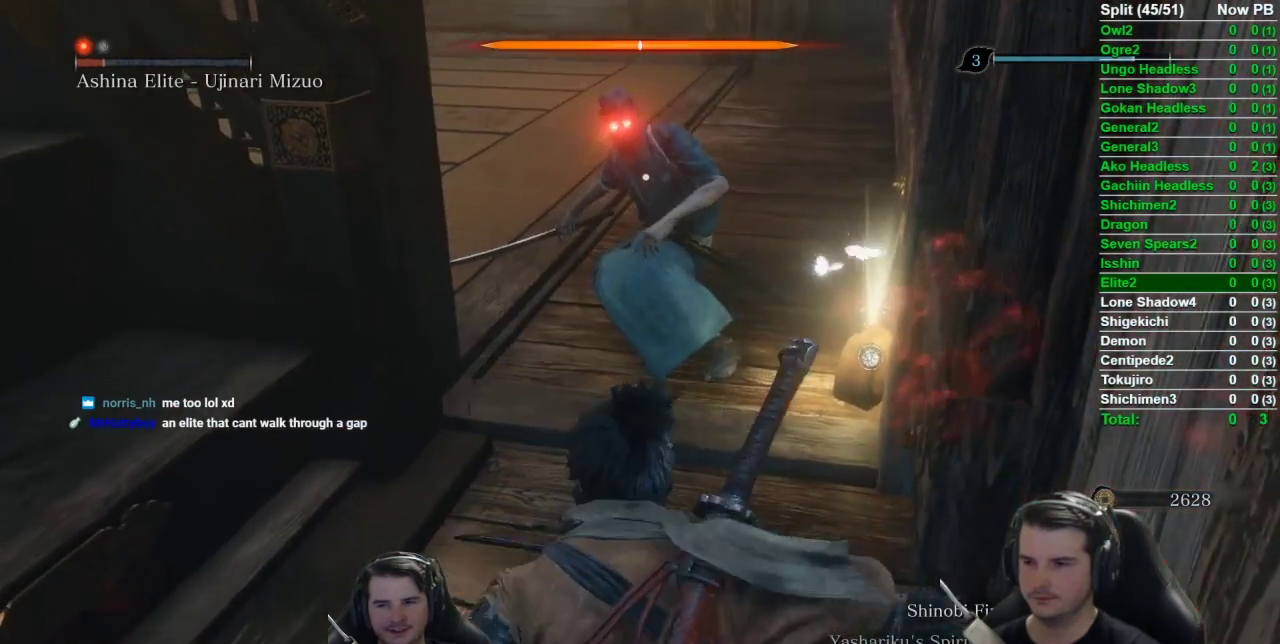
{"buttons": [], "left_stick": "down", "right_stick": "center", "events": []}
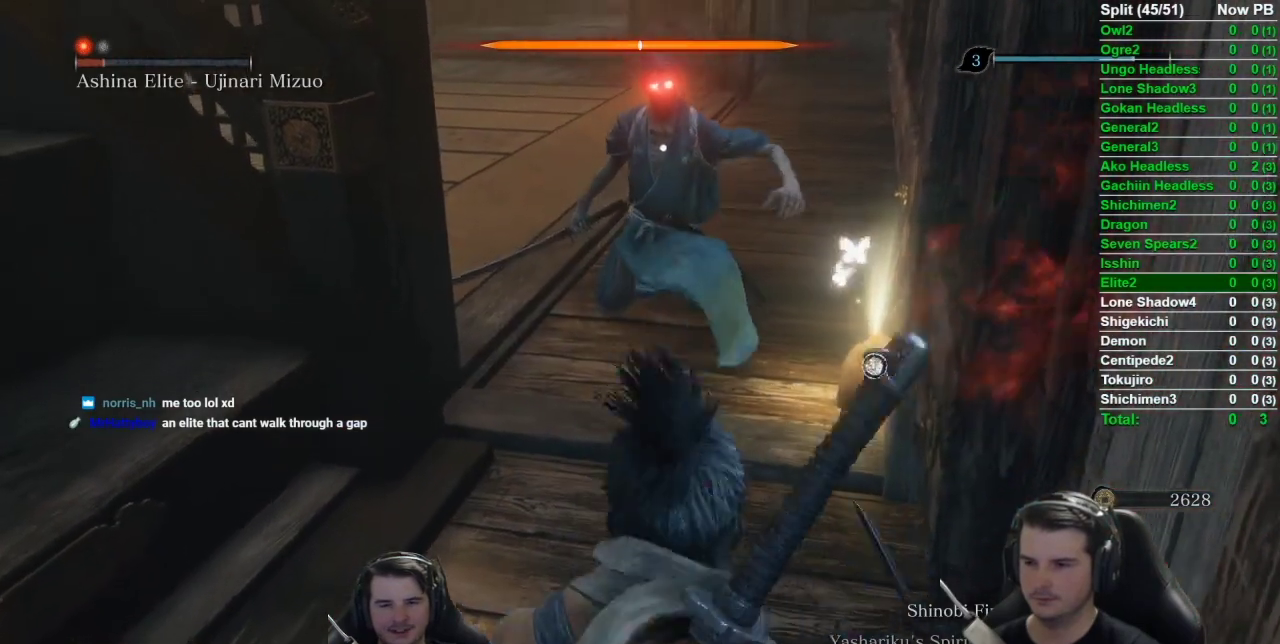
{"buttons": [], "left_stick": "center", "right_stick": "center", "events": [[484, "left_stick", "center"]]}
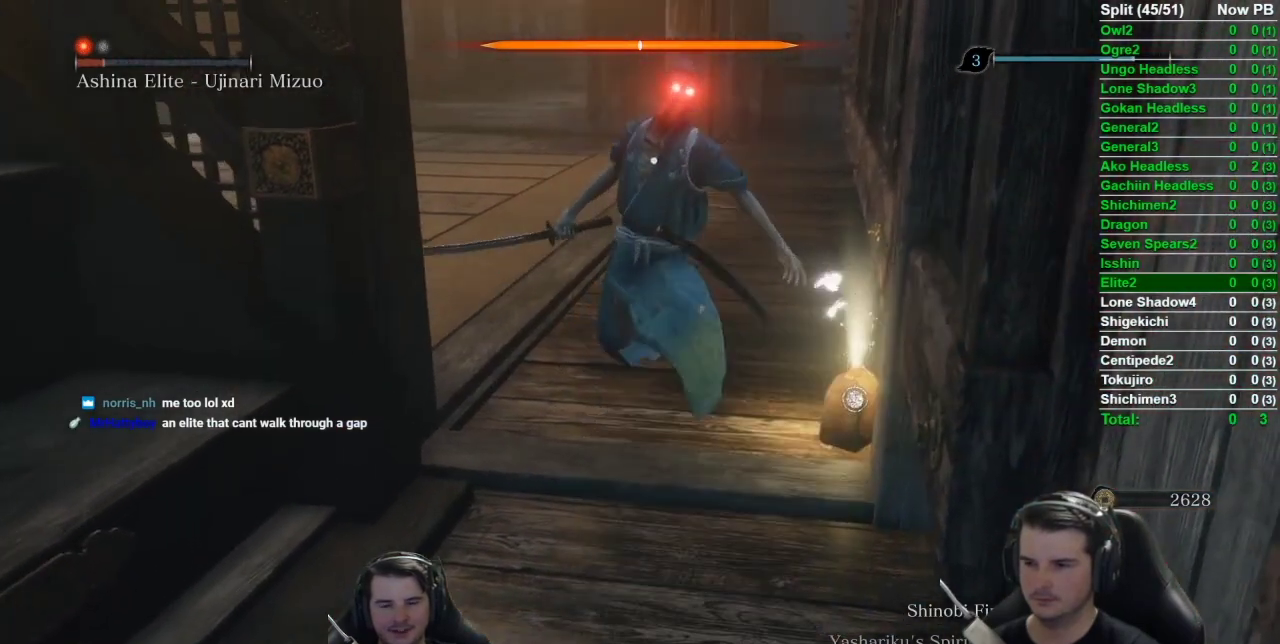
{"buttons": [], "left_stick": "center", "right_stick": "center", "events": []}
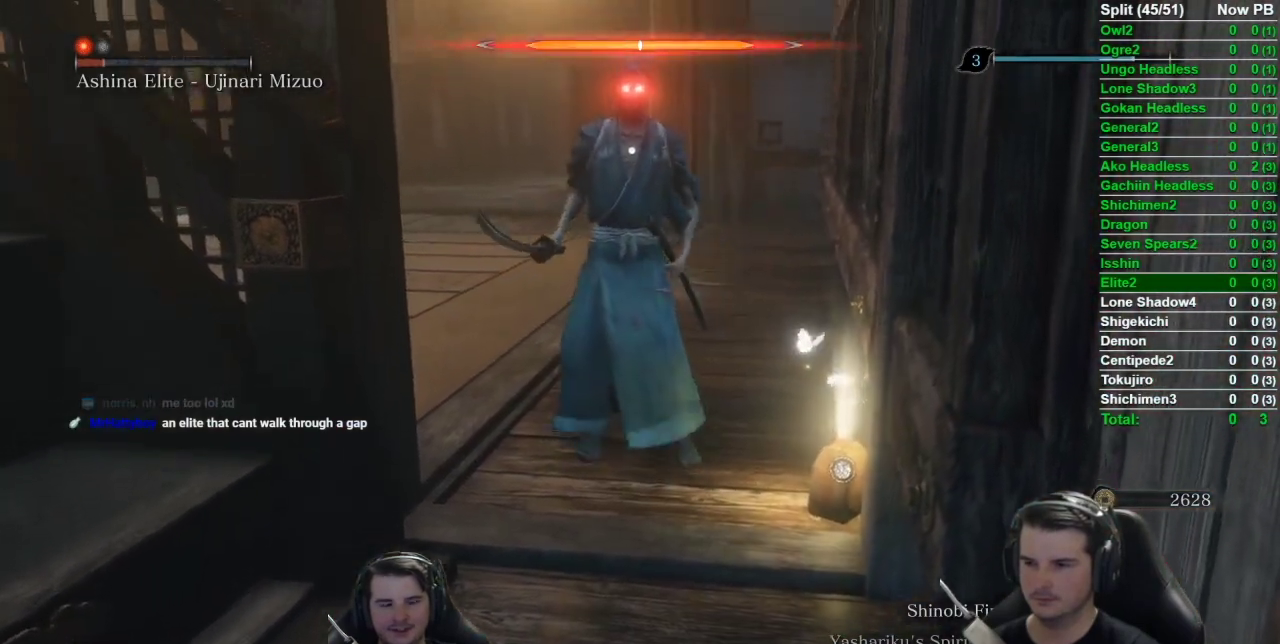
{"buttons": [], "left_stick": "center", "right_stick": "center", "events": []}
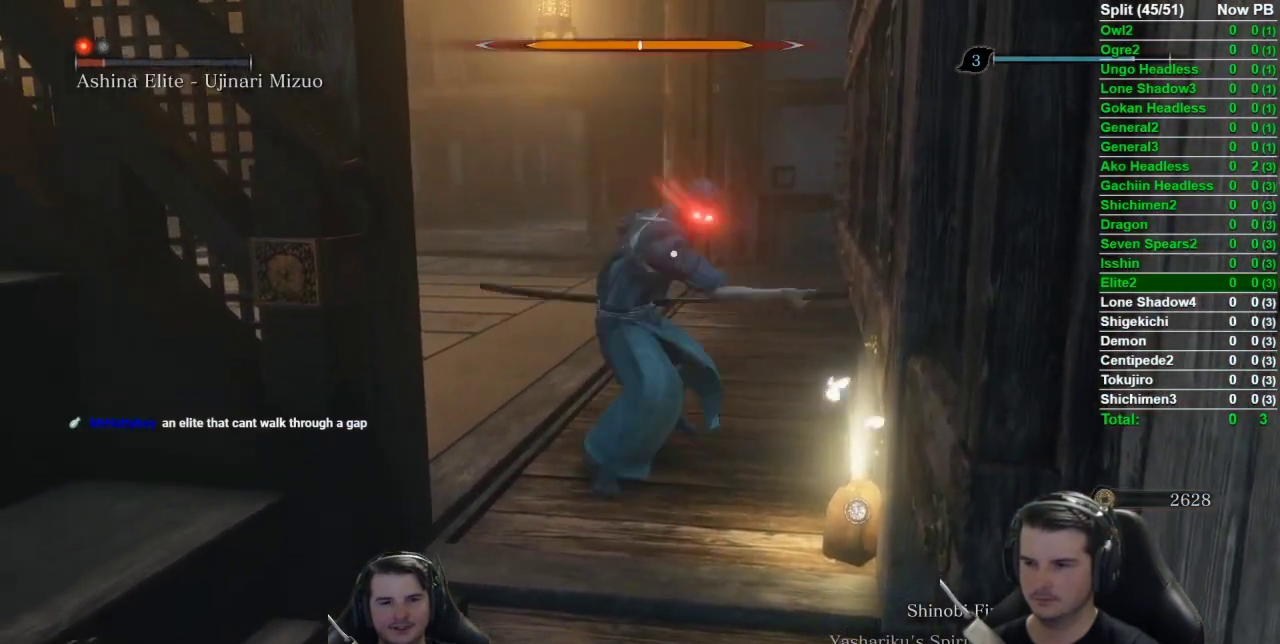
{"buttons": [], "left_stick": "center", "right_stick": "center", "events": []}
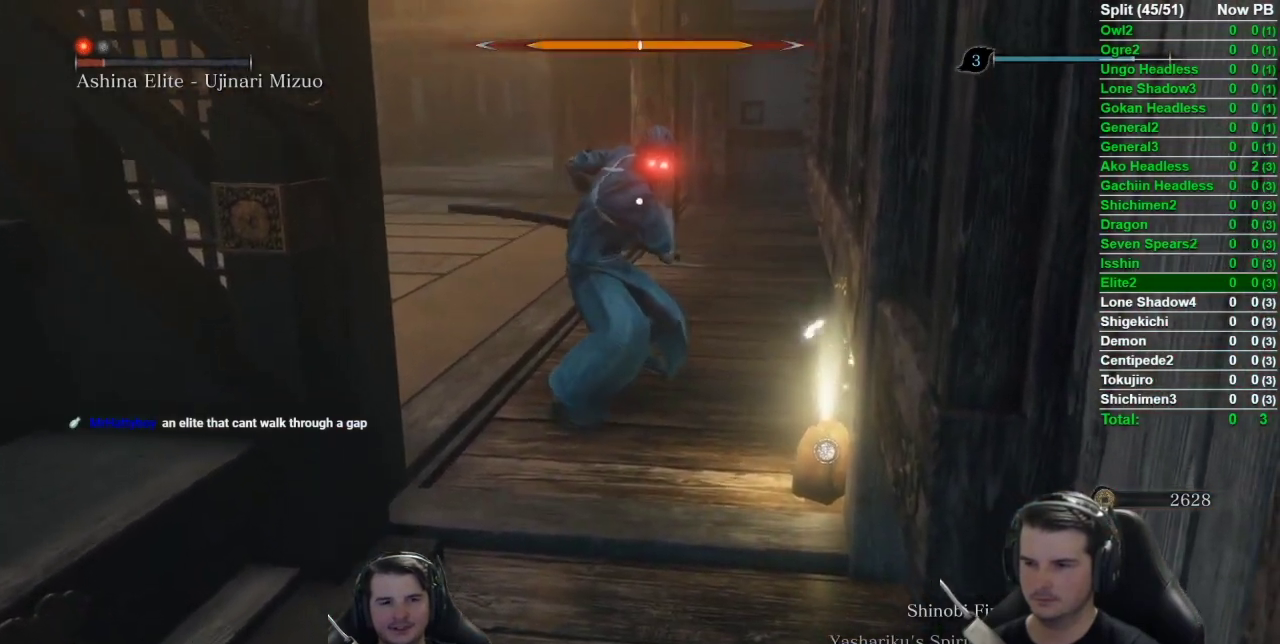
{"buttons": [], "left_stick": "center", "right_stick": "center", "events": []}
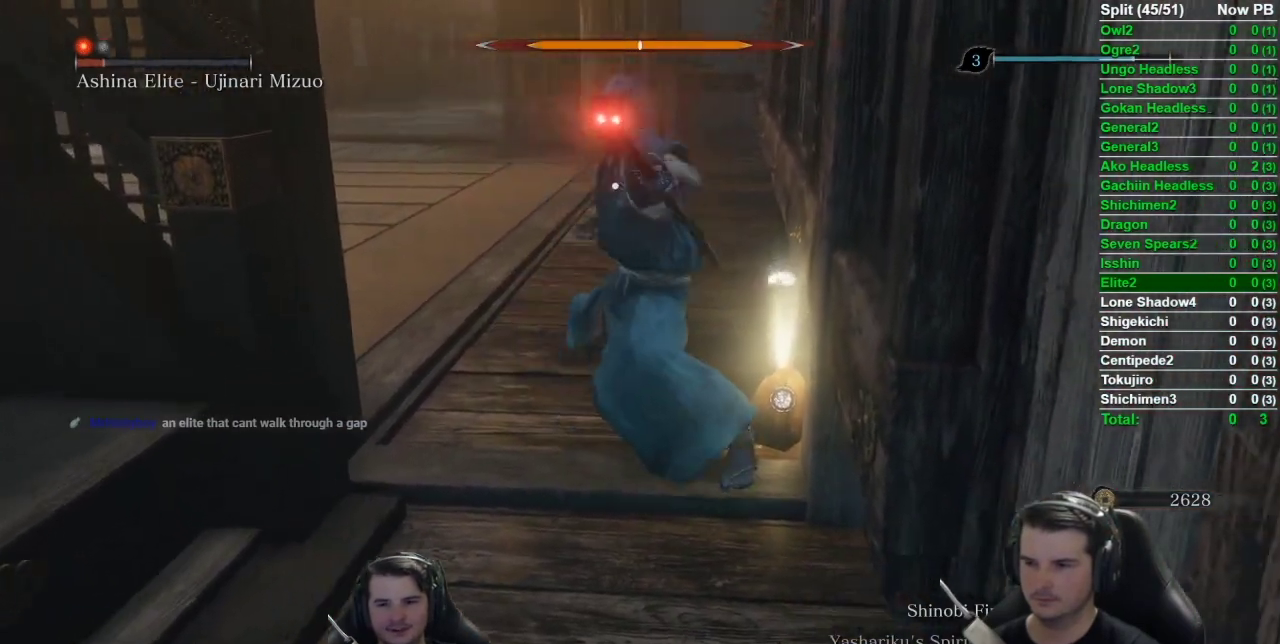
{"buttons": [], "left_stick": "center", "right_stick": "center", "events": []}
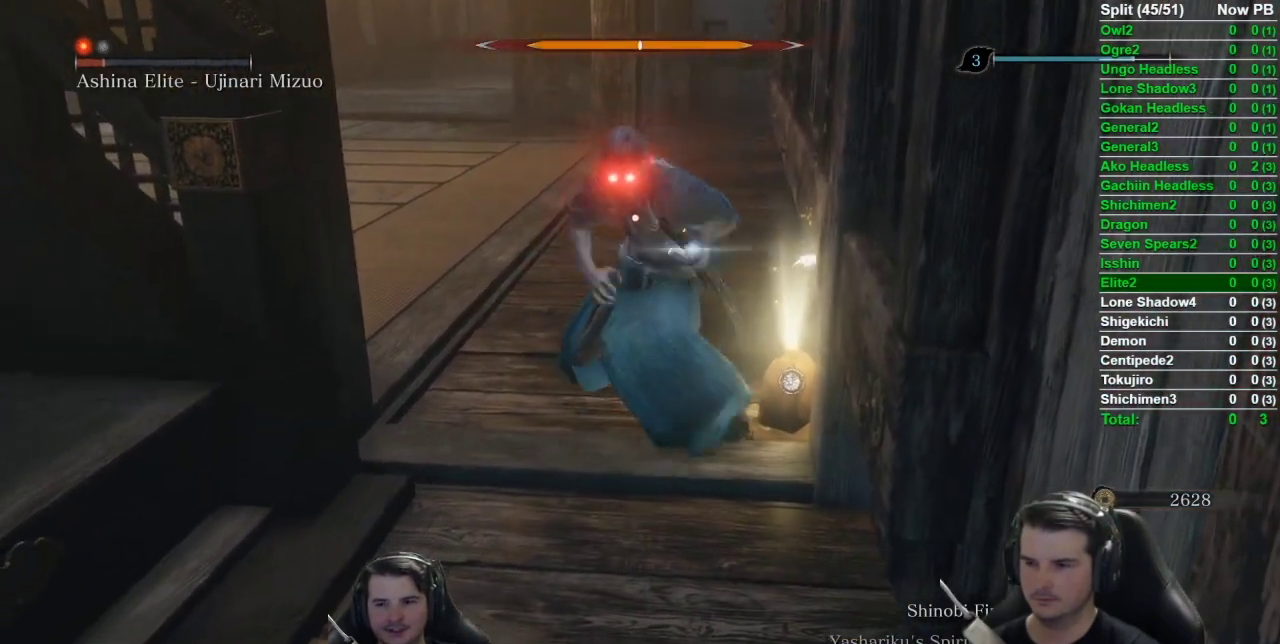
{"buttons": [], "left_stick": "center", "right_stick": "center", "events": []}